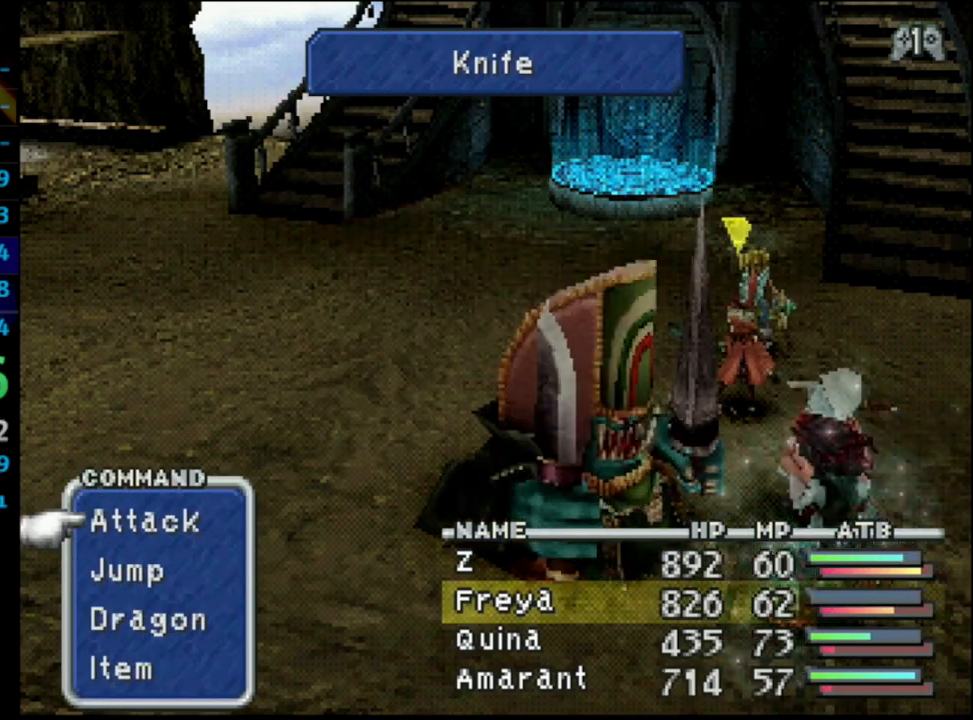
Gameplay with a controller (PlayStation layout); each line is a JSON object with the inputs held at the frame after it. "events" lists button and stick changes between this image and that frame as [ms after this image, input, new state], when the widget could be followed in between. Not read: L3 R3.
{"buttons": [], "left_stick": "center", "right_stick": "center", "events": [[300, "TRIANGLE", "down"], [483, "TRIANGLE", "up"]]}
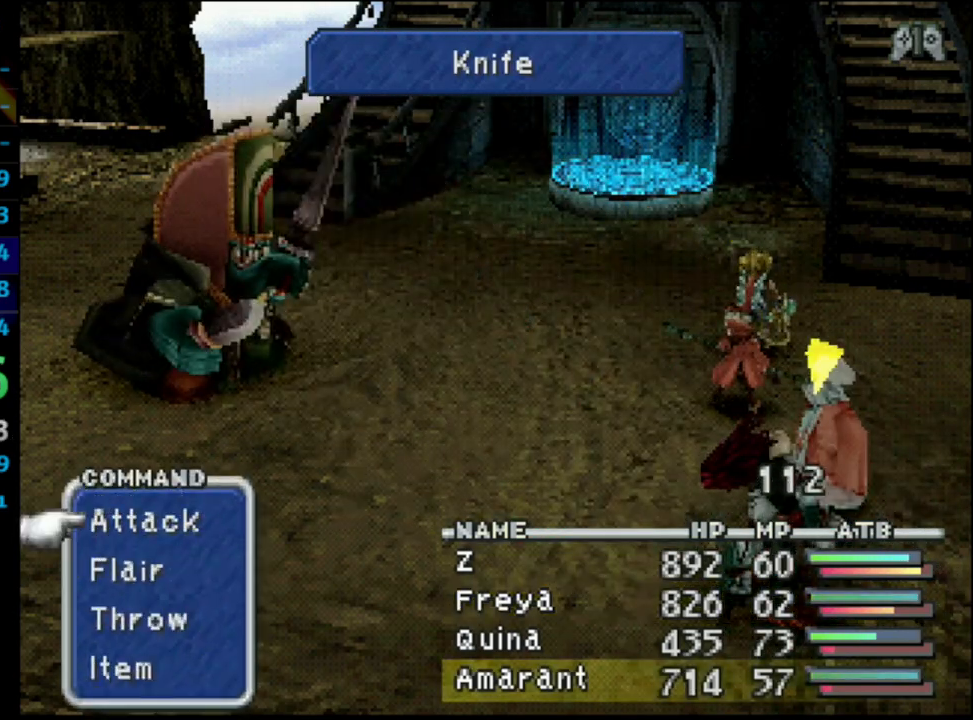
{"buttons": [], "left_stick": "center", "right_stick": "center", "events": [[133, "DPAD_DOWN", "down"], [200, "DPAD_DOWN", "up"], [233, "DPAD_DOWN", "down"], [283, "DPAD_DOWN", "up"], [333, "CROSS", "down"], [400, "CROSS", "up"]]}
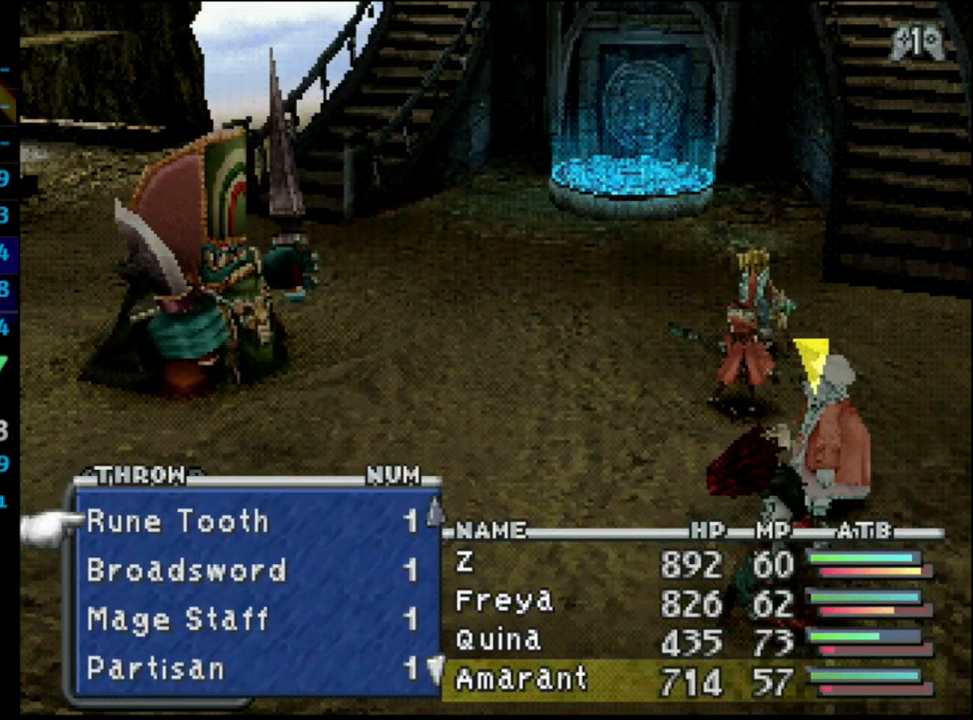
{"buttons": [], "left_stick": "center", "right_stick": "center", "events": [[117, "R1", "down"], [267, "R1", "up"]]}
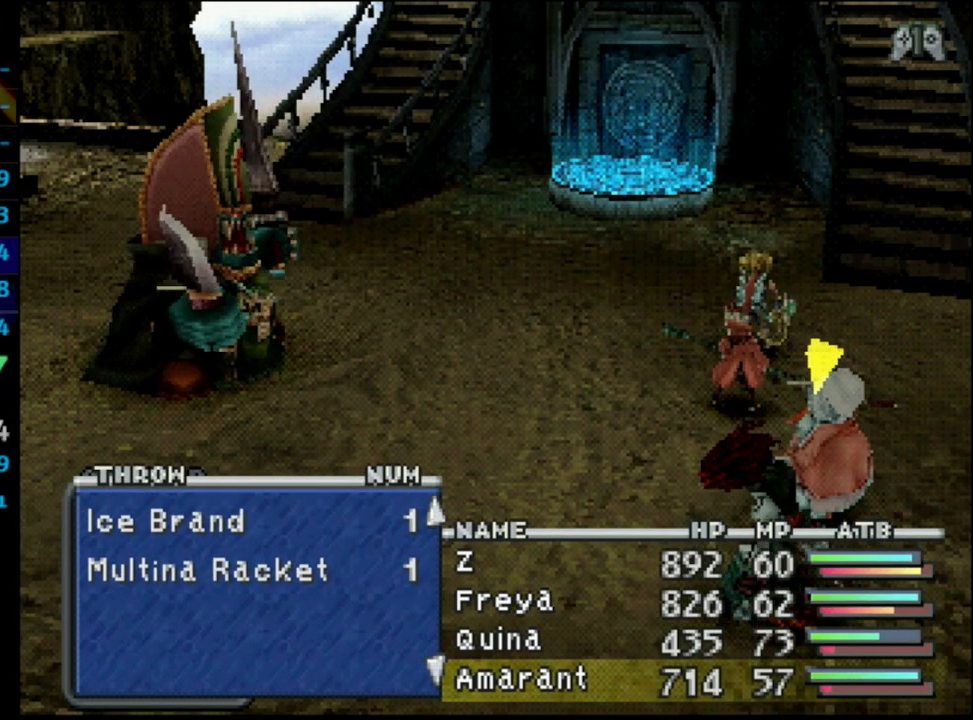
{"buttons": [], "left_stick": "center", "right_stick": "center", "events": [[17, "CROSS", "down"], [117, "CROSS", "up"], [183, "CROSS", "down"], [333, "CROSS", "up"]]}
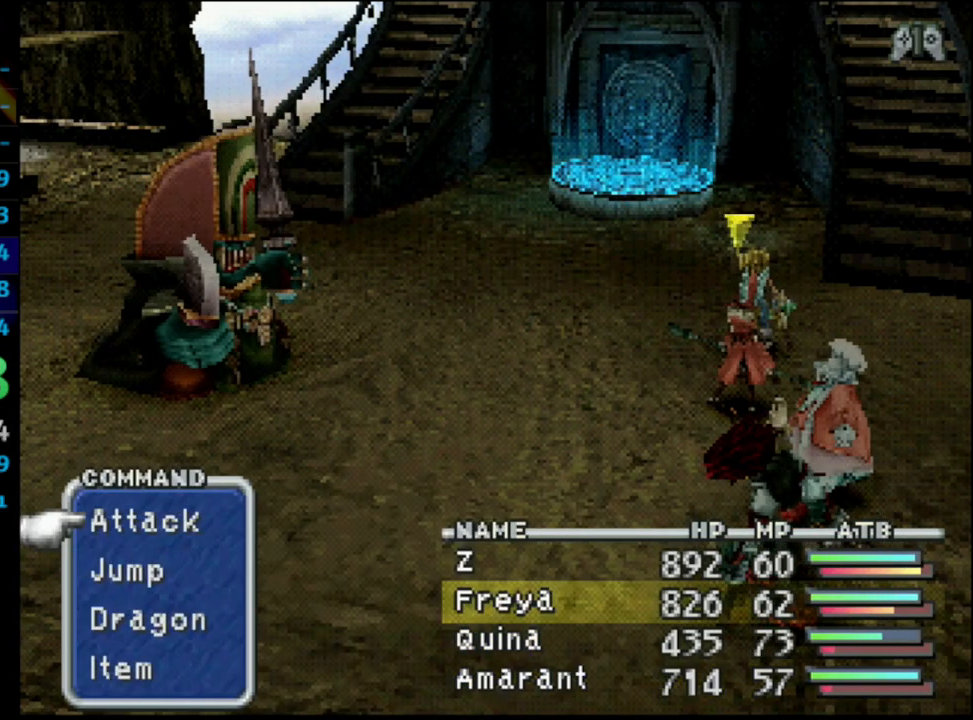
{"buttons": [], "left_stick": "center", "right_stick": "center", "events": [[333, "TRIANGLE", "down"], [450, "TRIANGLE", "up"]]}
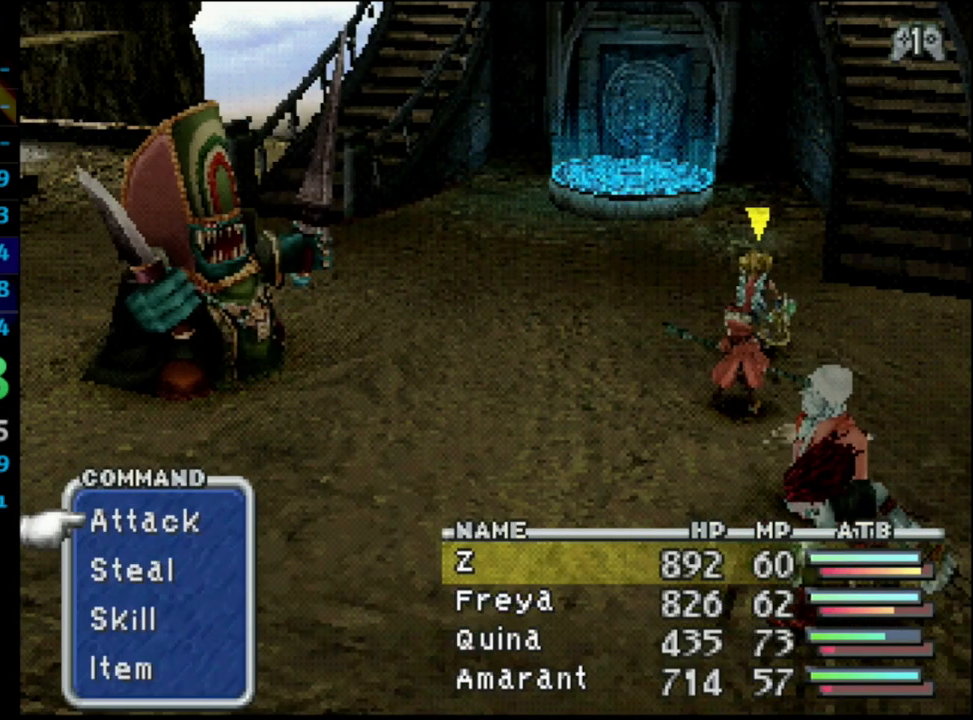
{"buttons": [], "left_stick": "center", "right_stick": "center", "events": [[83, "CROSS", "down"], [167, "CROSS", "up"], [200, "CROSS", "down"], [317, "CROSS", "up"]]}
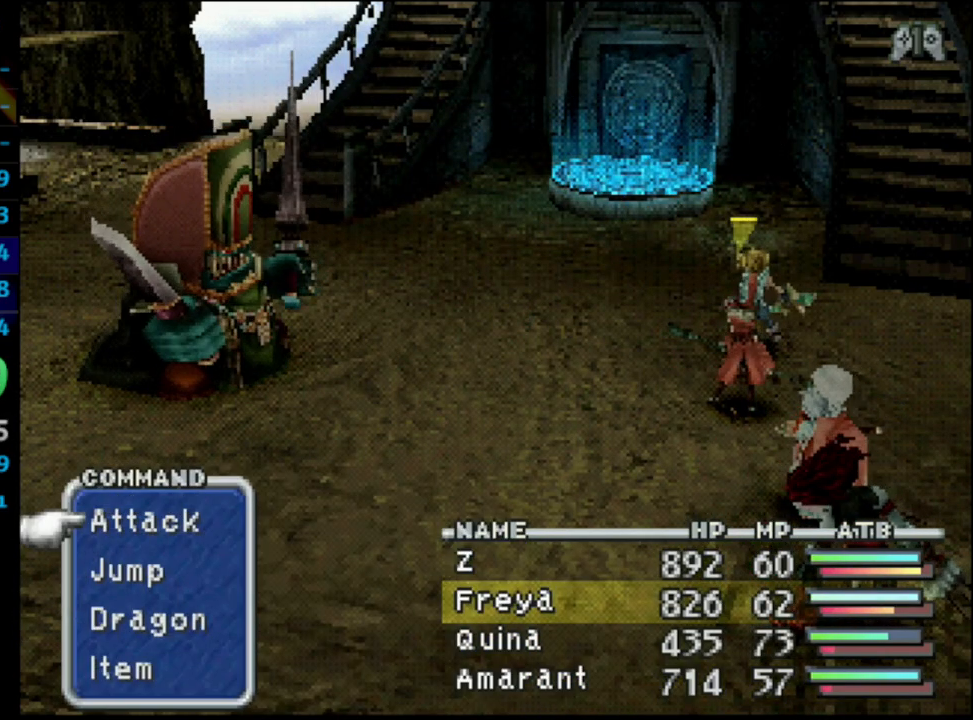
{"buttons": ["CROSS"], "left_stick": "center", "right_stick": "center", "events": [[250, "CROSS", "down"], [350, "CROSS", "up"], [383, "CROSS", "down"]]}
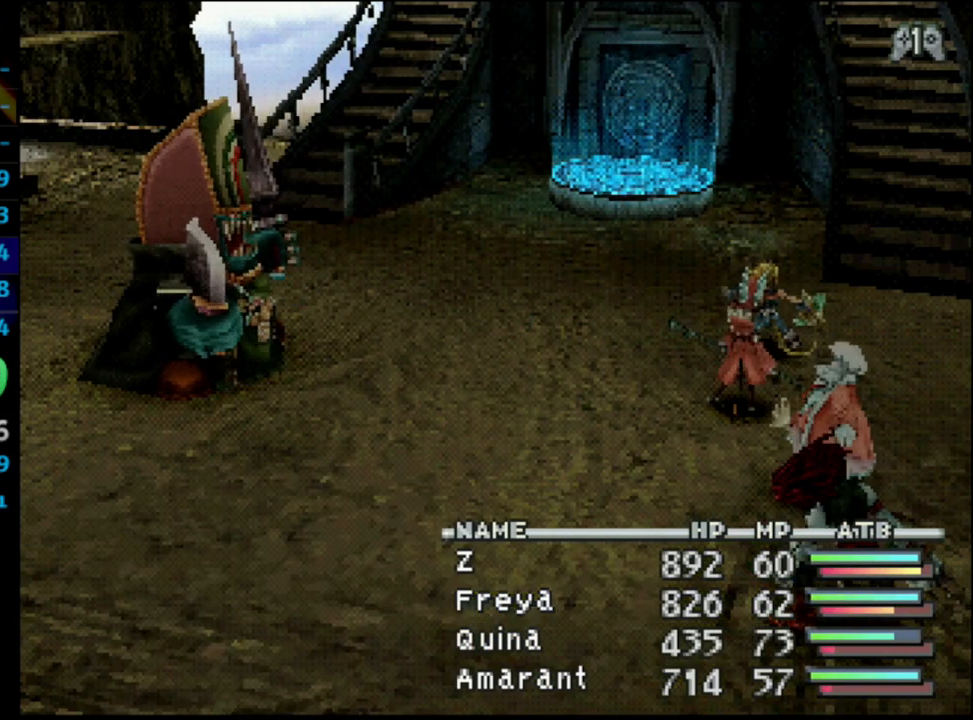
{"buttons": [], "left_stick": "center", "right_stick": "center", "events": [[50, "CROSS", "up"]]}